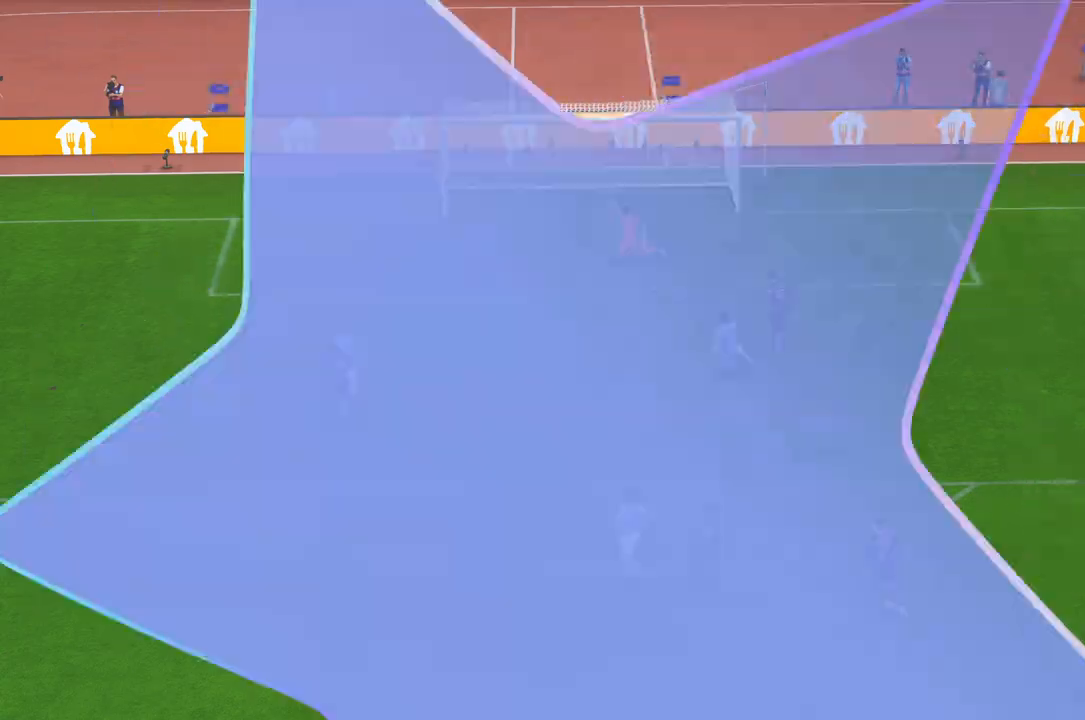
Gameplay with a controller (Xbox layout); each line is a JSON object with the inputs held at the frame after it (dt_ms = milliseconds from this image to that frame). "events" lists button and stick changes between this image and that frame as [ms after this image, input, new state], when the widget could be followed in between. Not read: L3 R3.
{"dt_ms": 500, "buttons": ["R2"], "left_stick": "center", "right_stick": "center", "events": [[200, "R2", "down"]]}
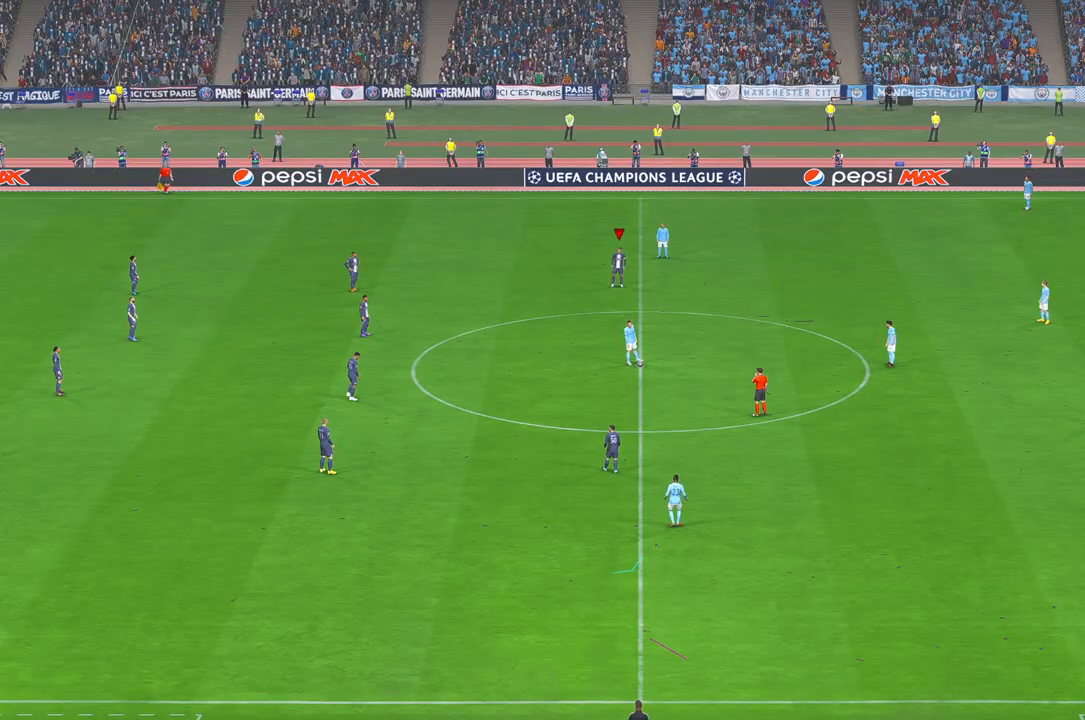
{"dt_ms": 500, "buttons": ["R2"], "left_stick": "down", "right_stick": "center", "events": [[483, "left_stick", "down"]]}
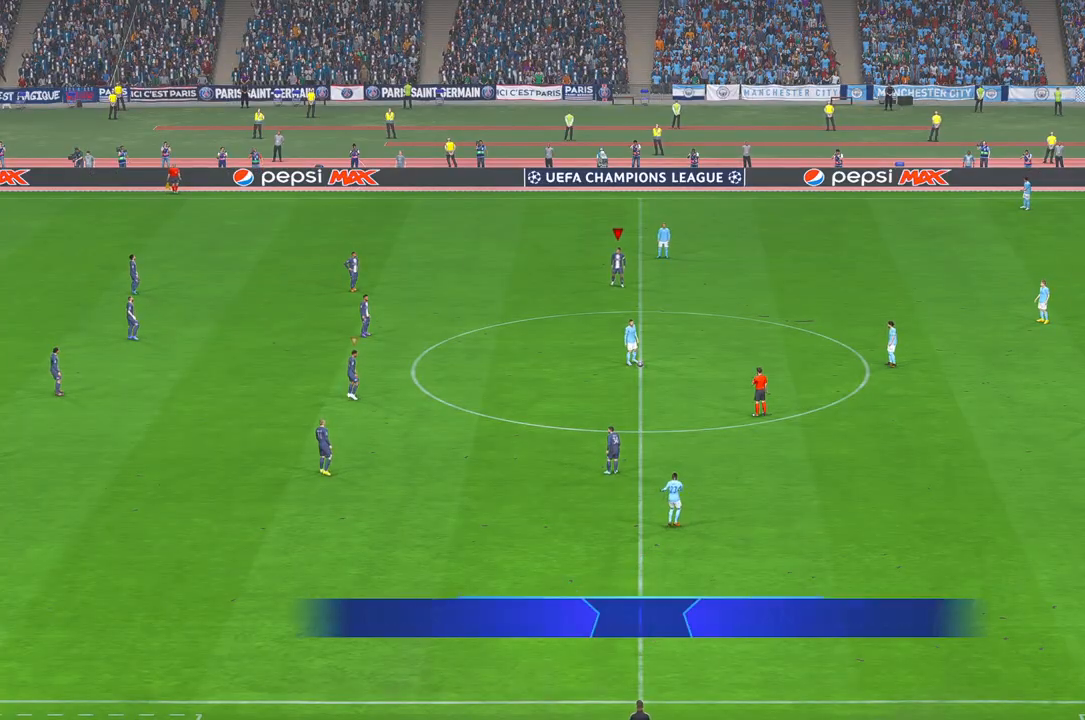
{"dt_ms": 500, "buttons": ["R2"], "left_stick": "down", "right_stick": "center", "events": []}
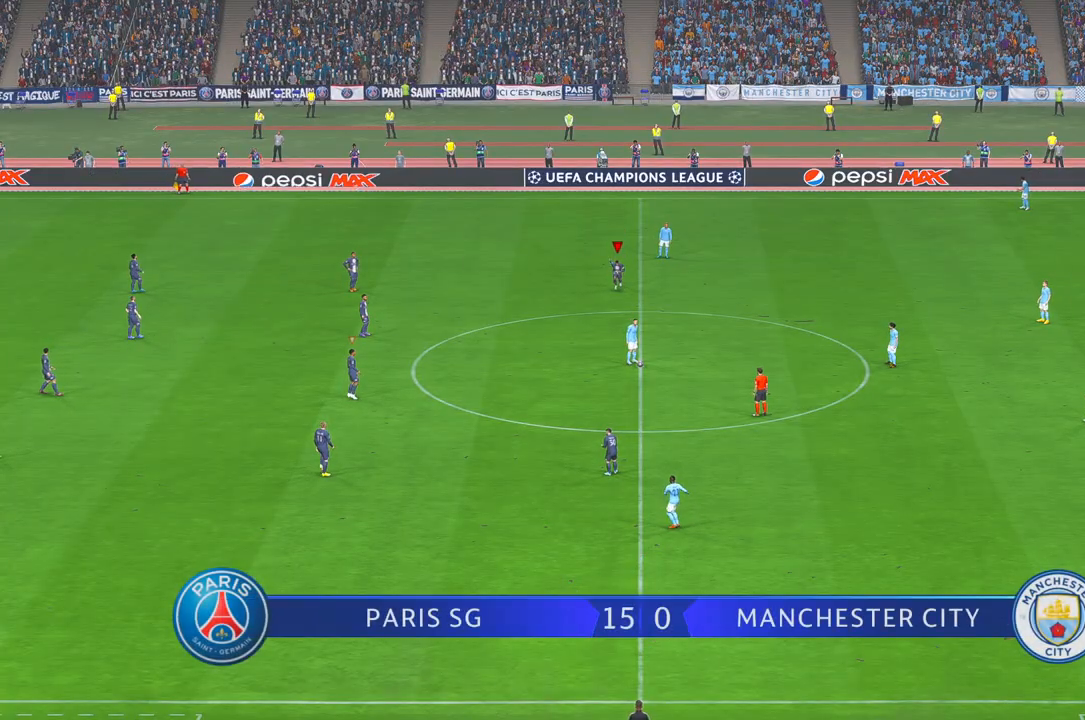
{"dt_ms": 500, "buttons": ["R2"], "left_stick": "down-right", "right_stick": "center", "events": [[250, "left_stick", "down-right"]]}
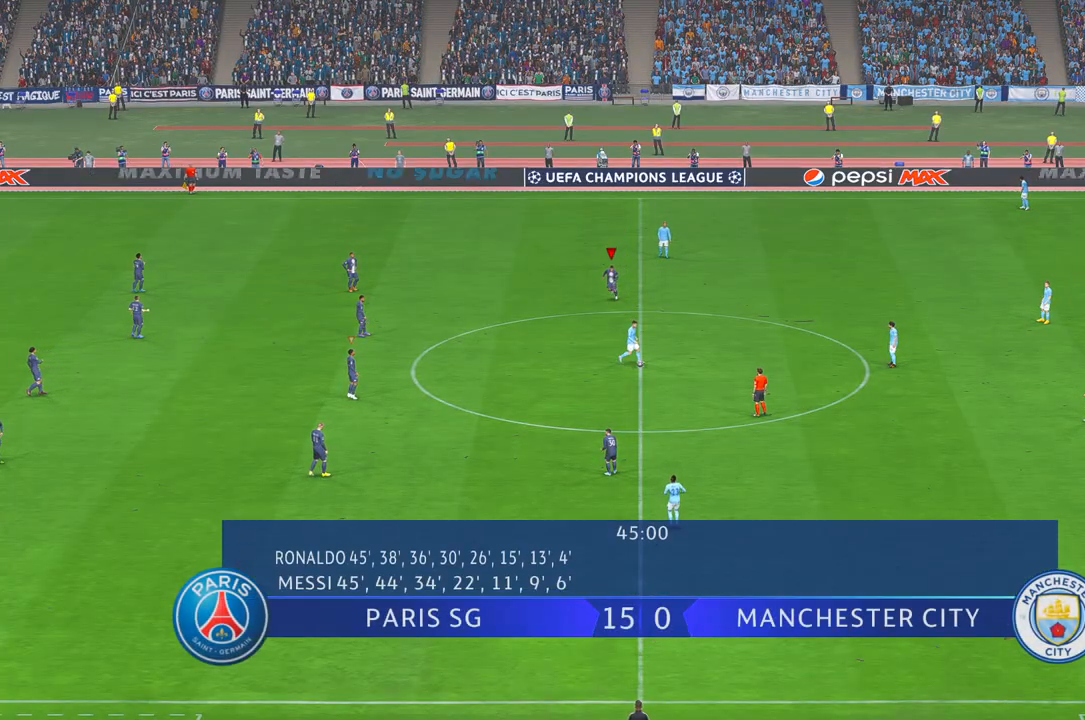
{"dt_ms": 500, "buttons": ["R2"], "left_stick": "down-right", "right_stick": "center", "events": []}
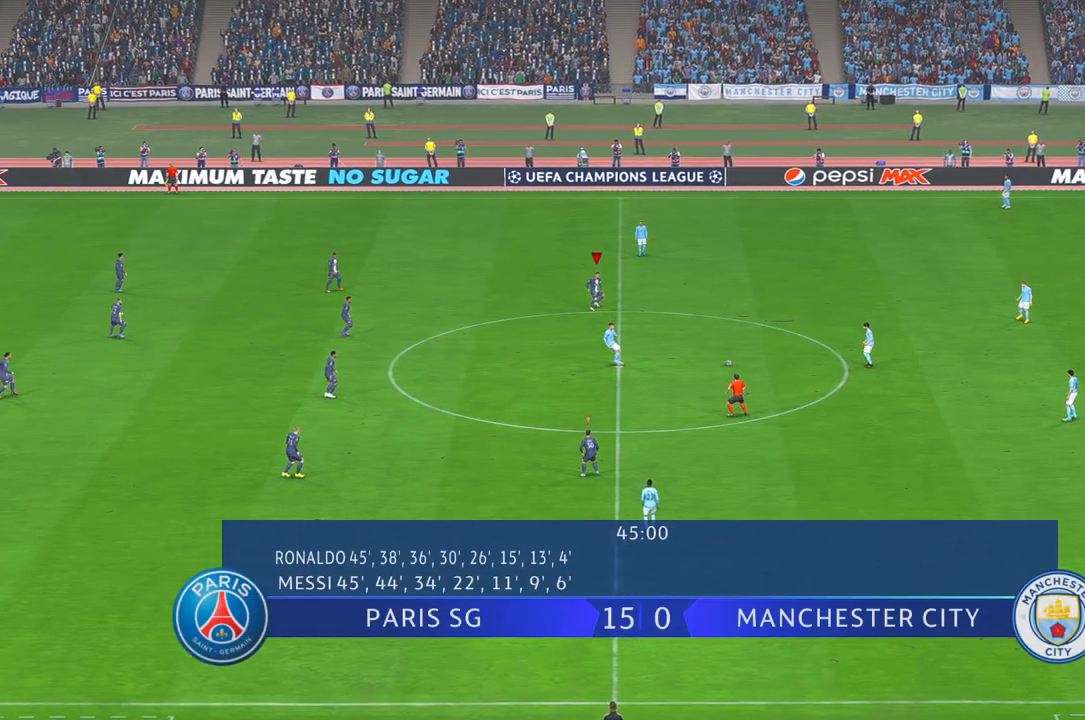
{"dt_ms": 1000, "buttons": ["R2"], "left_stick": "right", "right_stick": "center", "events": [[117, "left_stick", "right"], [500, "A", "down"], [550, "A", "up"]]}
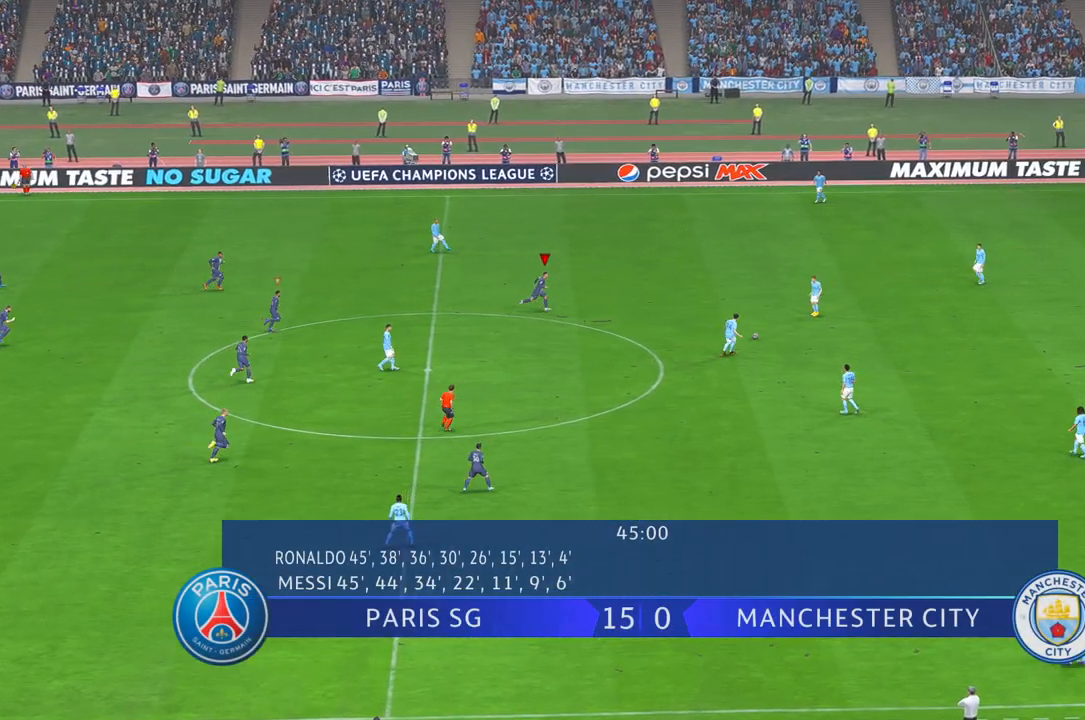
{"dt_ms": 1000, "buttons": ["R2"], "left_stick": "down", "right_stick": "center", "events": [[167, "left_stick", "center"], [650, "left_stick", "down-right"], [817, "left_stick", "down"]]}
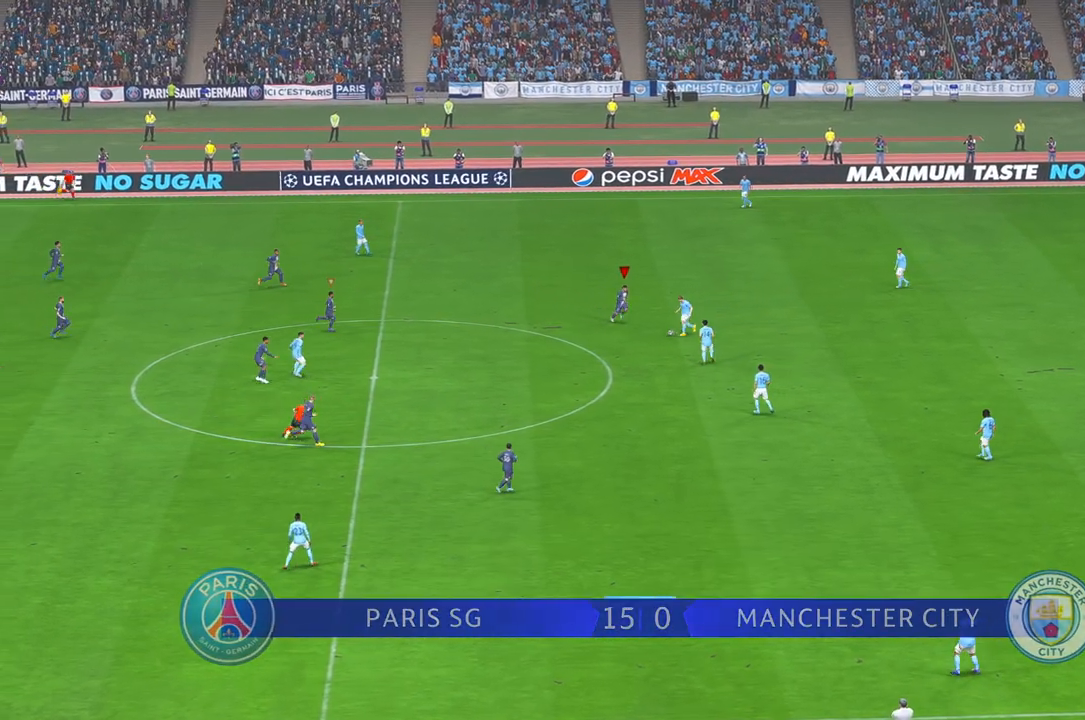
{"dt_ms": 500, "buttons": ["R2"], "left_stick": "down", "right_stick": "center", "events": [[200, "A", "down"], [417, "A", "up"]]}
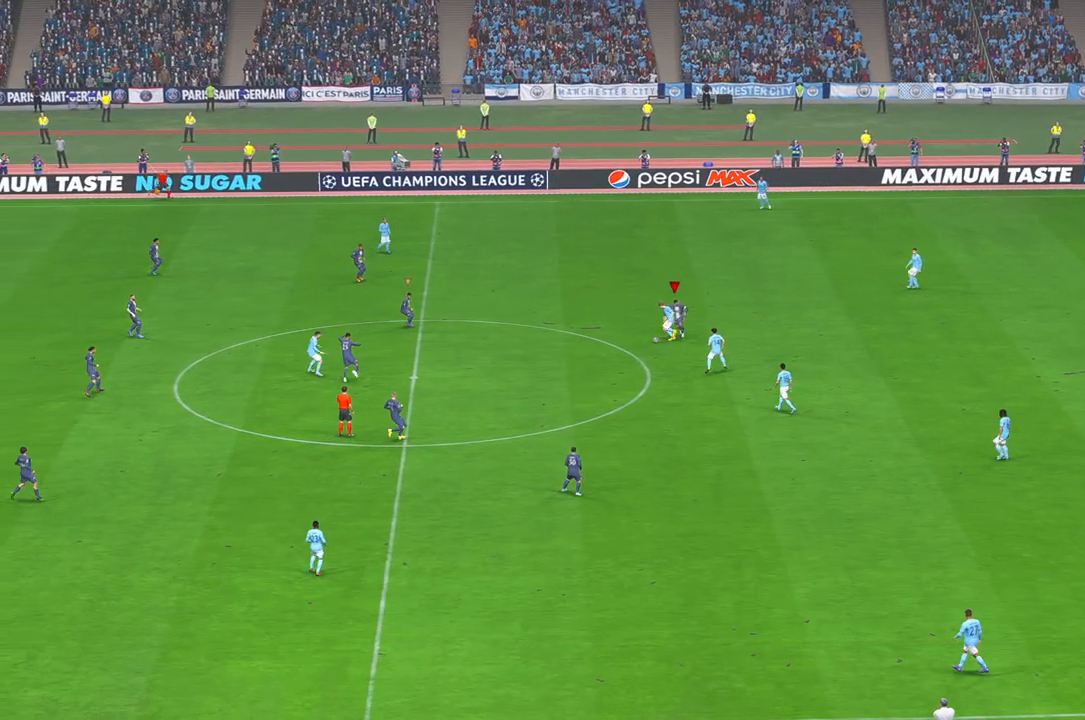
{"dt_ms": 500, "buttons": ["R2"], "left_stick": "down-right", "right_stick": "center", "events": [[333, "left_stick", "down-right"]]}
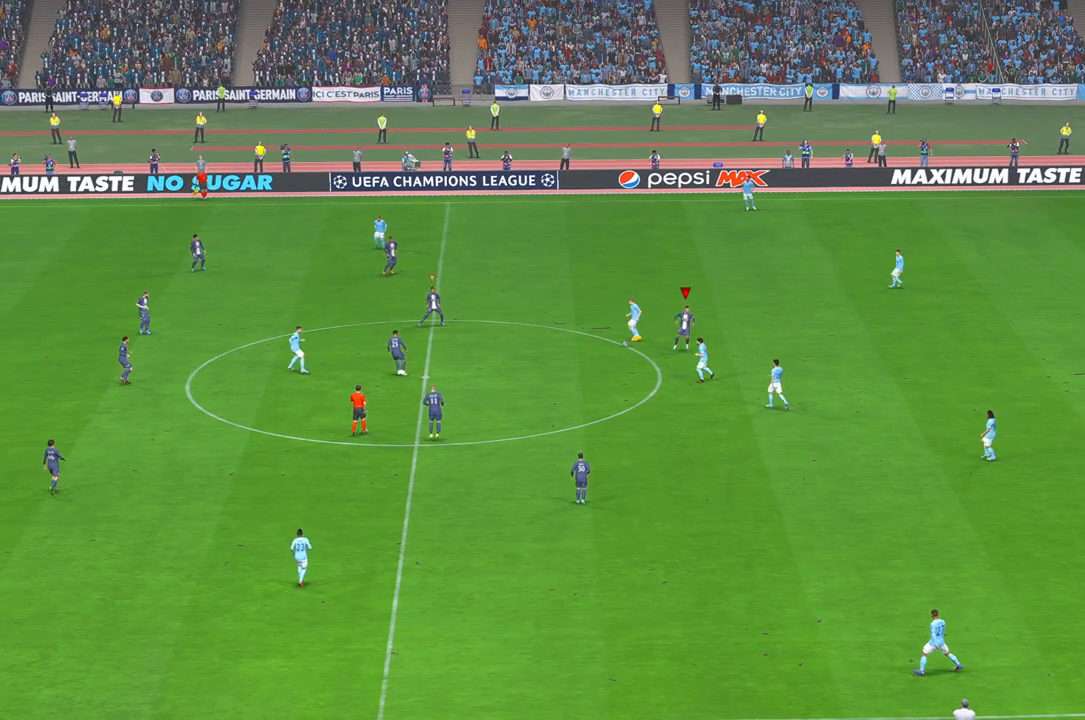
{"dt_ms": 500, "buttons": ["R2"], "left_stick": "center", "right_stick": "center", "events": [[233, "left_stick", "center"]]}
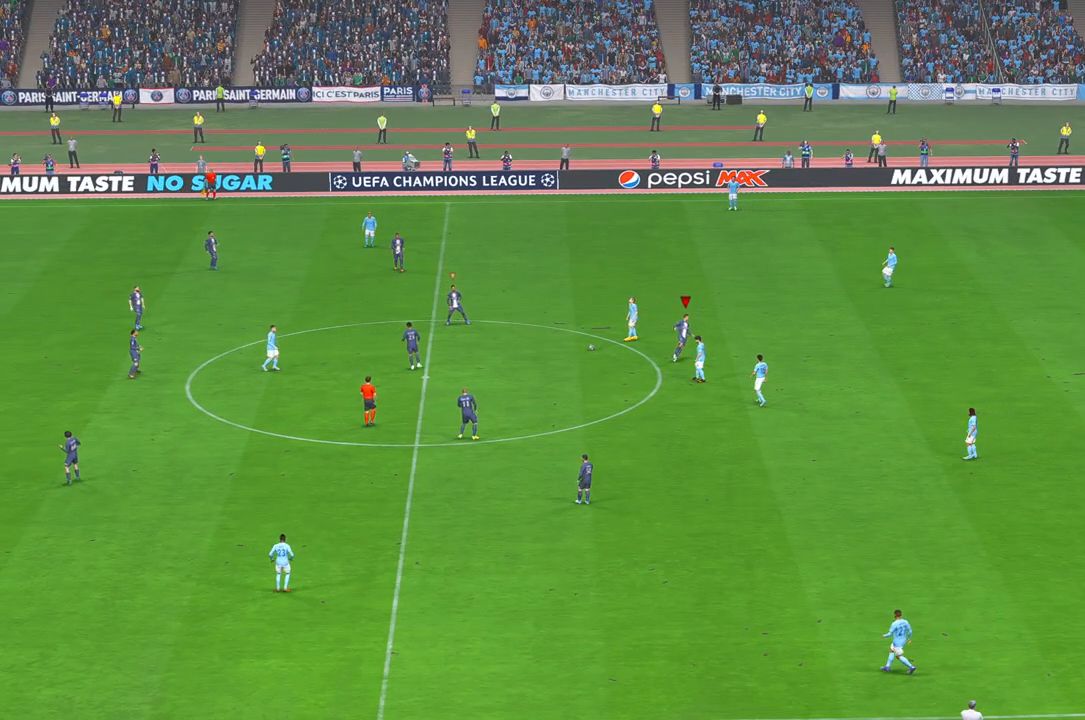
{"dt_ms": 1000, "buttons": [], "left_stick": "center", "right_stick": "center"}
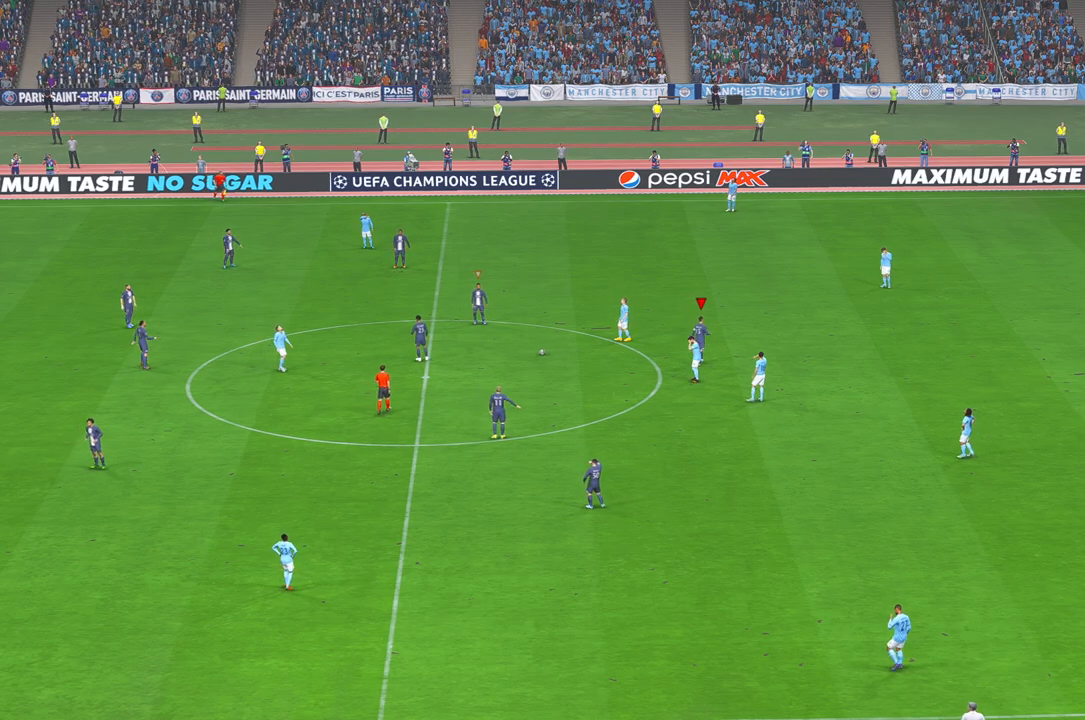
{"dt_ms": 500, "buttons": [], "left_stick": "center", "right_stick": "center"}
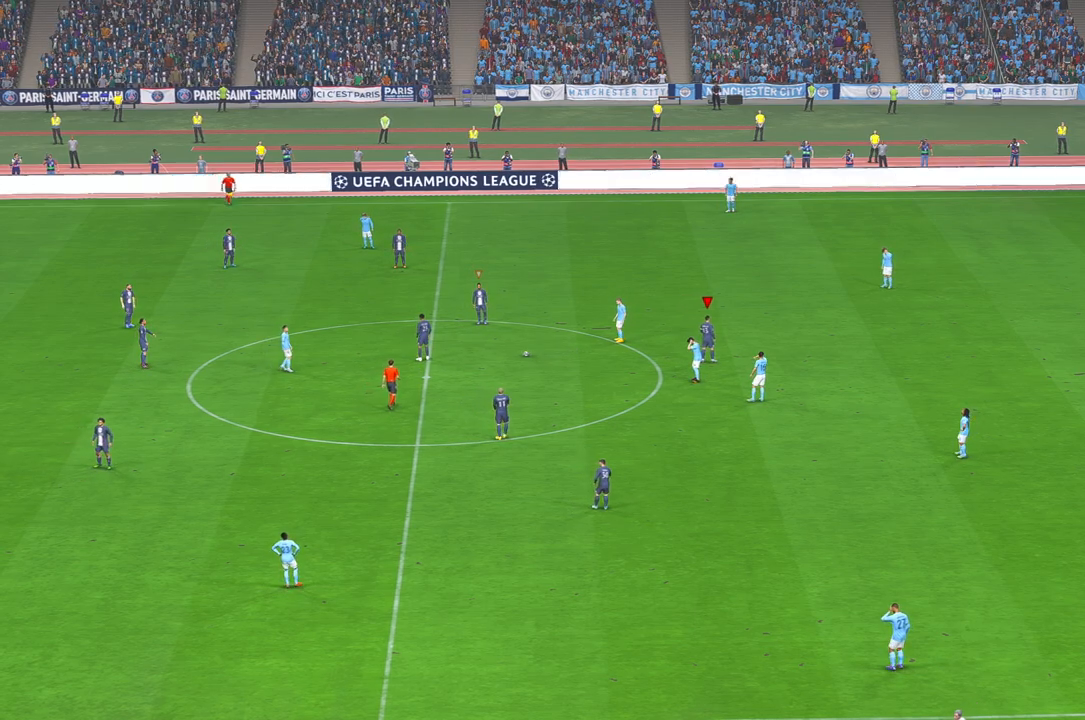
{"dt_ms": 1000, "buttons": [], "left_stick": "center", "right_stick": "center"}